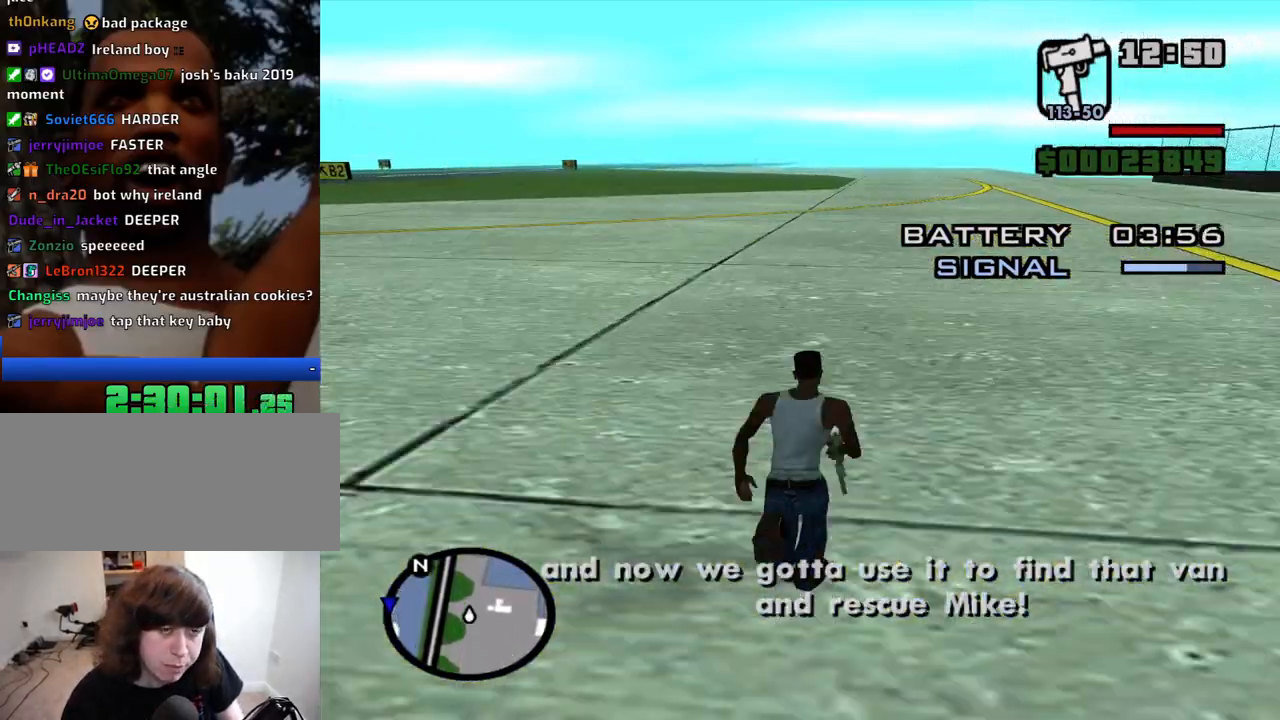
Gameplay with keyboard and mouse; each line is a JSON object with the keys and mouse buttons held at the frame after it. "events" lists presses ("down") and releases ("up") of "1", "2", "3", "4", "5", "6", "8", "a", "alt", "c", "ctrl", "d", "down", "e", "escape", "f", "f1", "f2", "f3", "g", "h", "left", "num2", "q", "r", "right", "s", "shift", "space", "t", "tab", "up", "v", "w", "x", "z", "mouse_left", "mouse_middle", "mouse_right", "mouse_wheel_up" and "mouse_wheel_down" between this image and that frame as [ms after this image, input, new state], when the widget could be followed in between. "mouse_left", "mouse_middle", "mouse_right", "mouse_wheel_up", "mouse_wheel_down" = the "left", "middle", "right", "wheel_up", "wheel_down" buttons of the "mouse" list. No other keys are recorded. Mouse movement is not recorded.
{"keys": ["a", "space", "w"], "mouse": [], "events": [[33, "space", "up"], [133, "space", "down"], [266, "space", "up"], [316, "space", "down"], [366, "space", "up"], [416, "a", "down"], [466, "space", "down"]]}
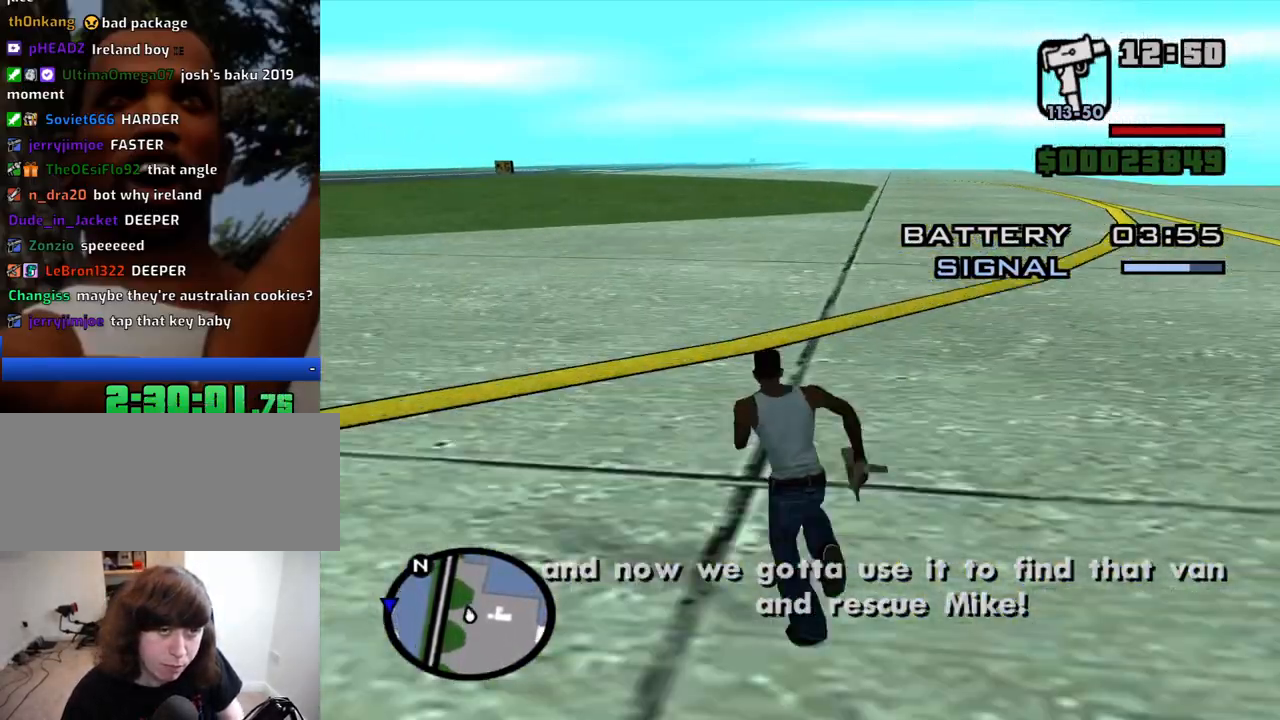
{"keys": ["a", "w"], "mouse": [], "events": [[50, "a", "up"], [50, "space", "up"], [150, "a", "down"], [150, "space", "down"], [200, "space", "up"], [233, "space", "down"], [283, "space", "up"], [383, "space", "down"], [433, "space", "up"]]}
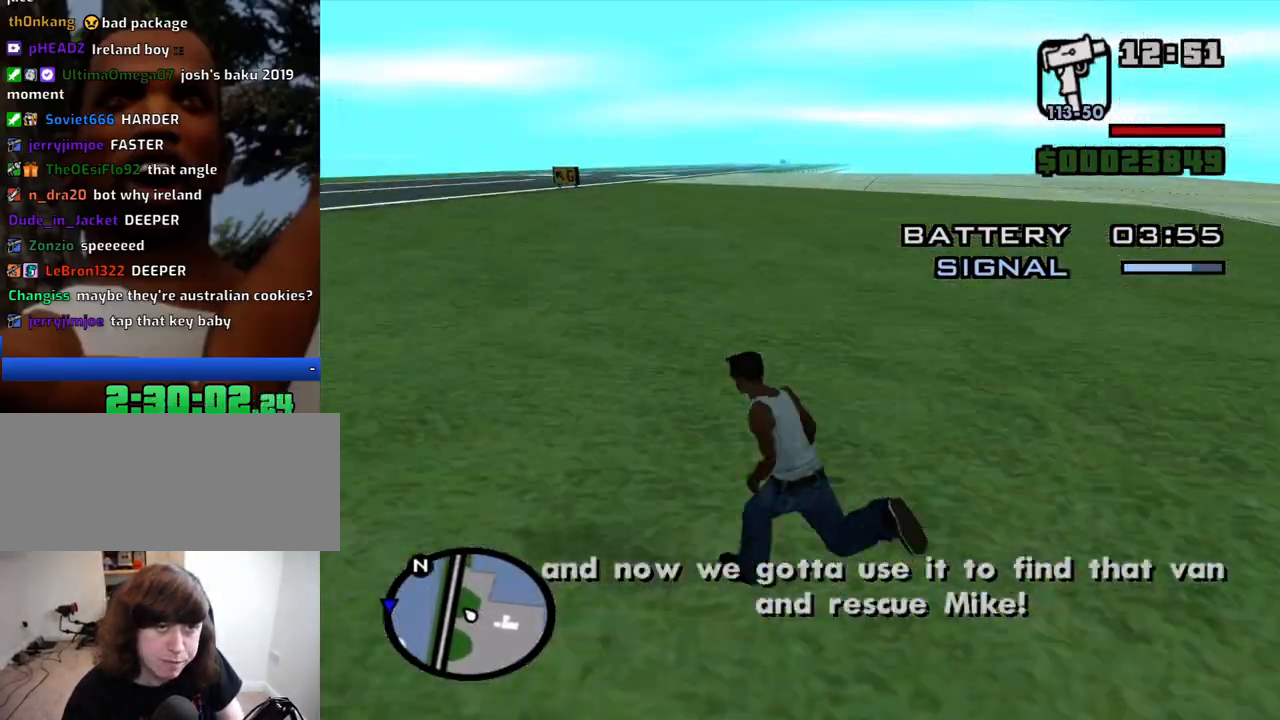
{"keys": ["w"], "mouse": [], "events": [[66, "space", "down"], [116, "space", "up"], [166, "space", "down"], [216, "a", "up"], [216, "space", "up"], [250, "space", "down"], [300, "space", "up"], [450, "space", "down"], [500, "space", "up"]]}
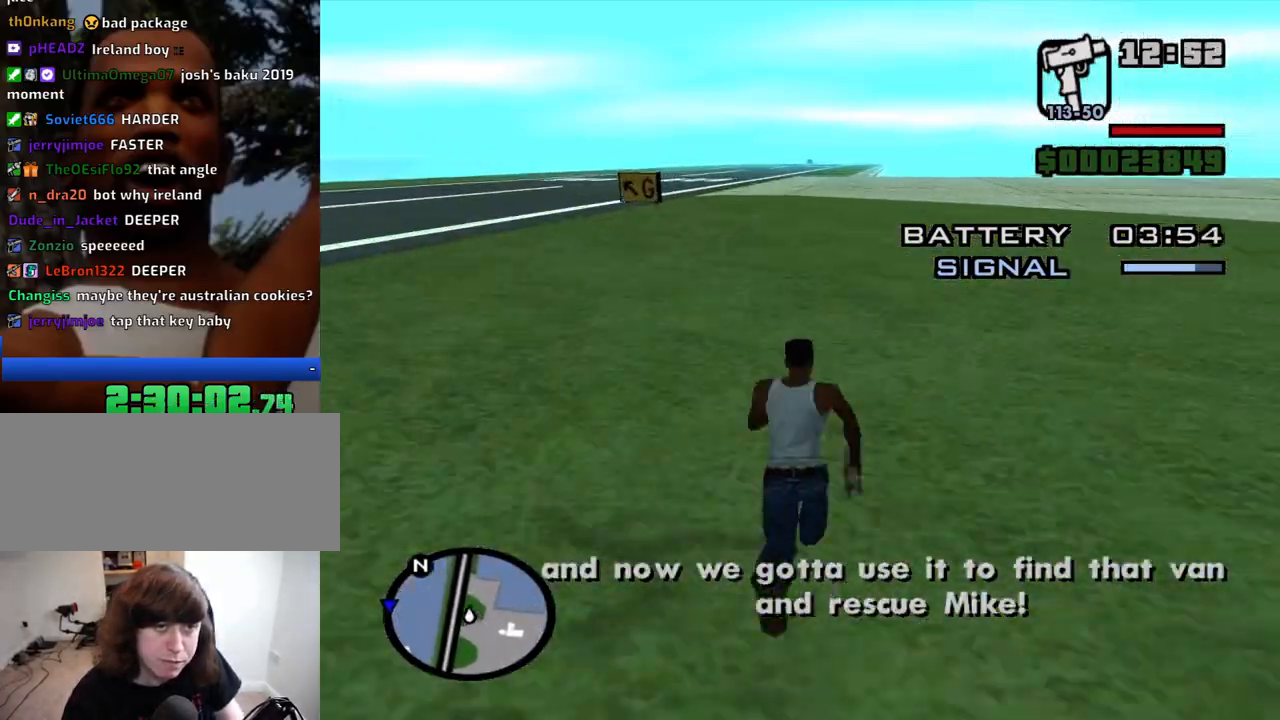
{"keys": ["space", "w"], "mouse": [], "events": [[133, "space", "down"], [183, "space", "up"], [233, "space", "down"], [266, "space", "up"], [316, "space", "down"], [366, "space", "up"], [500, "space", "down"]]}
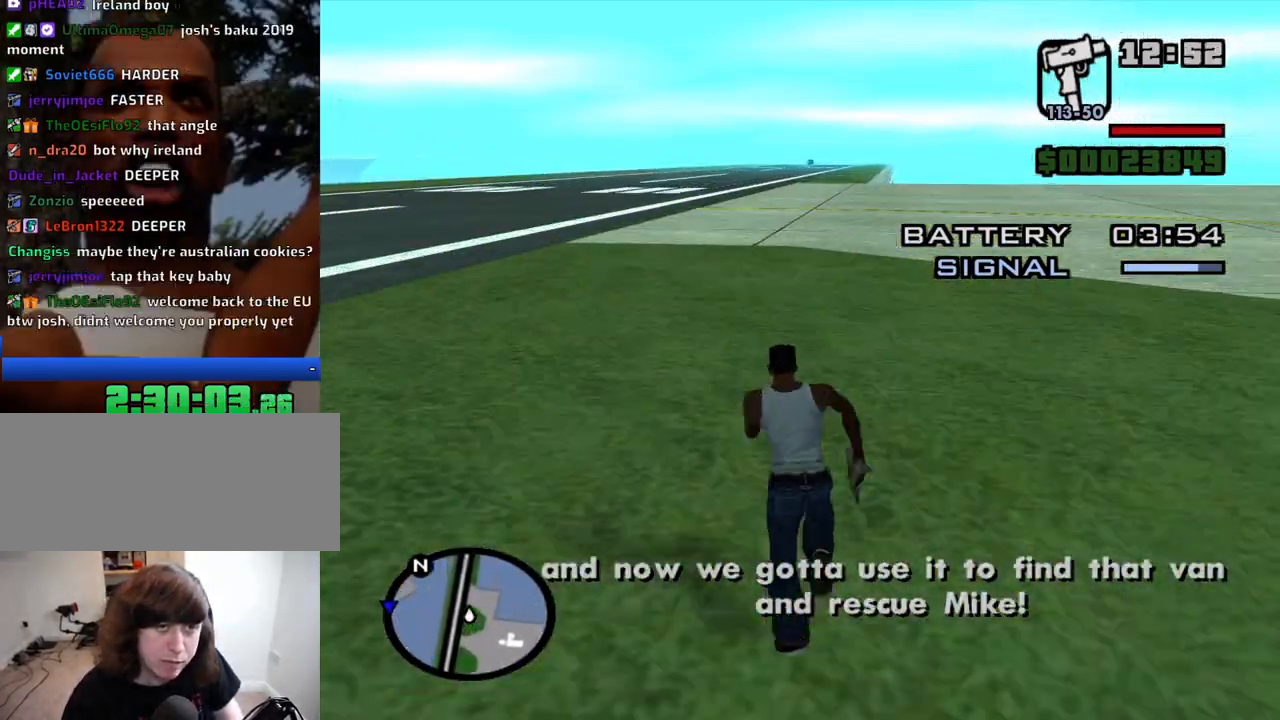
{"keys": ["w"], "mouse": [], "events": [[150, "space", "up"], [233, "space", "down"], [283, "space", "up"], [333, "space", "down"], [383, "space", "up"], [433, "space", "down"], [466, "space", "up"]]}
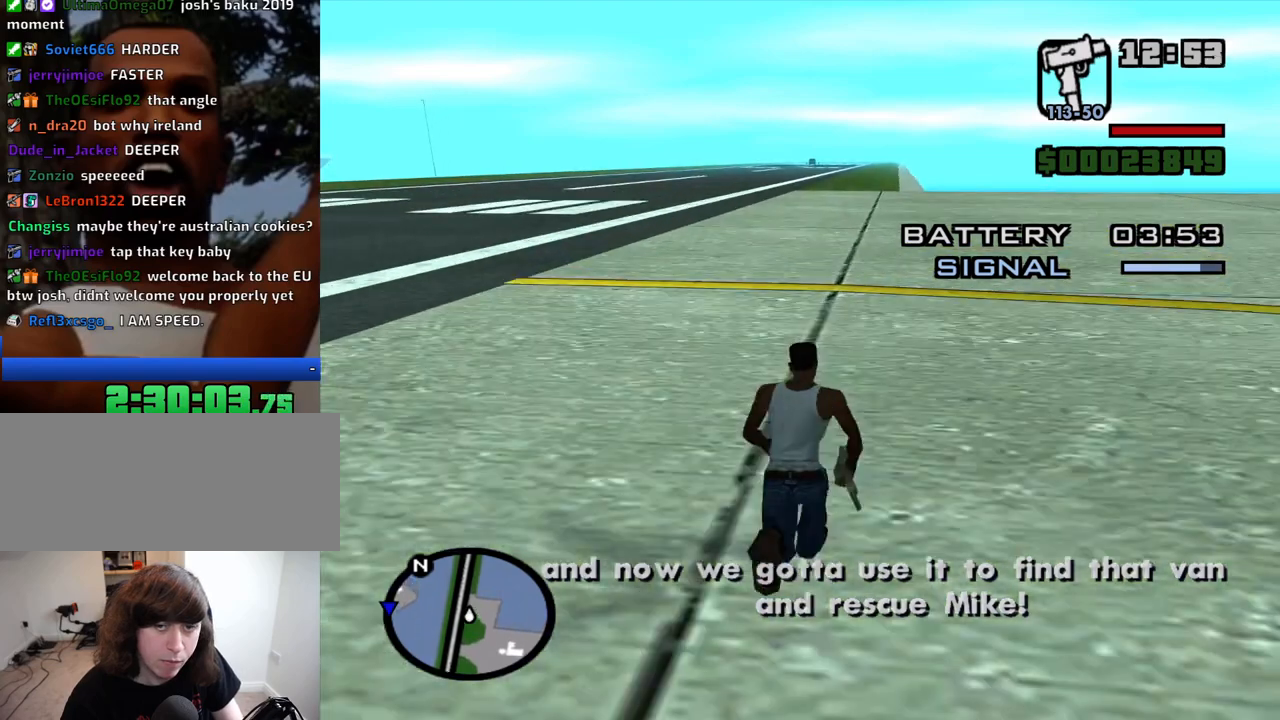
{"keys": ["space", "w"], "mouse": [], "events": [[66, "space", "down"], [116, "space", "up"], [166, "space", "down"], [216, "space", "up"], [400, "space", "down"], [450, "space", "up"], [483, "space", "down"]]}
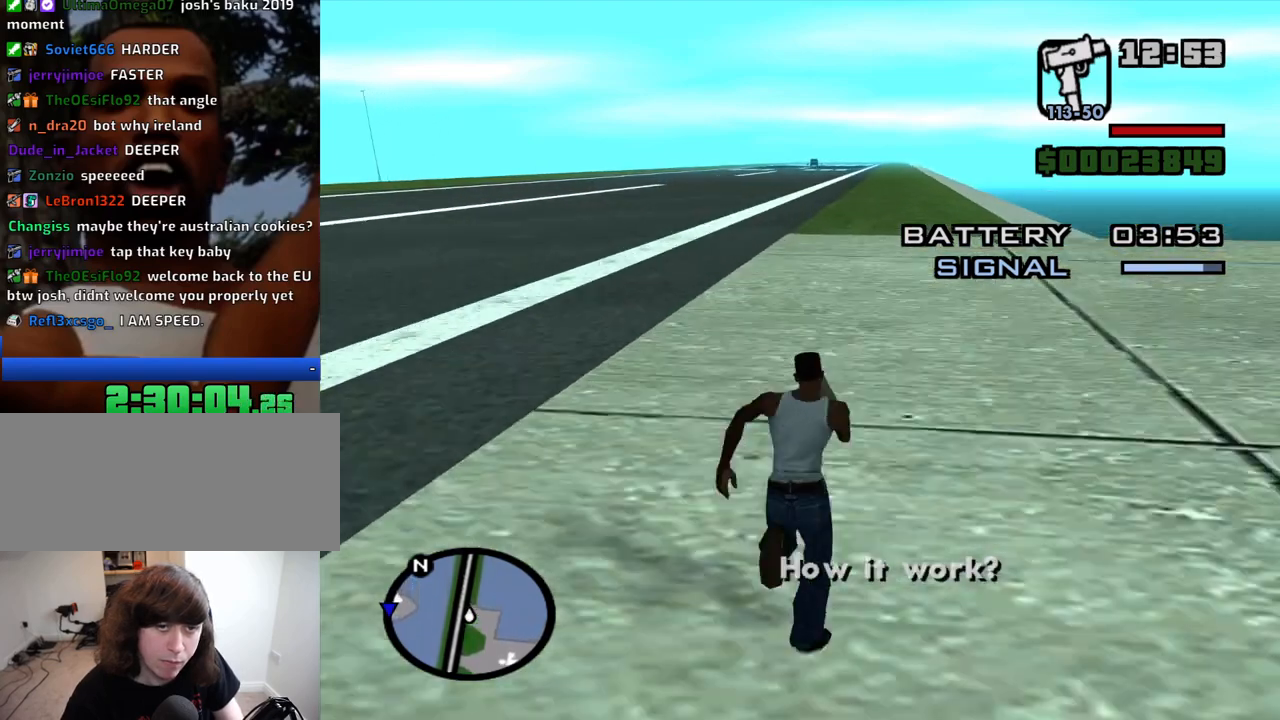
{"keys": ["w"], "mouse": [], "events": [[33, "space", "up"], [133, "space", "down"], [183, "space", "up"], [216, "space", "down"], [266, "space", "up"], [366, "space", "down"], [416, "space", "up"], [466, "space", "down"], [500, "space", "up"]]}
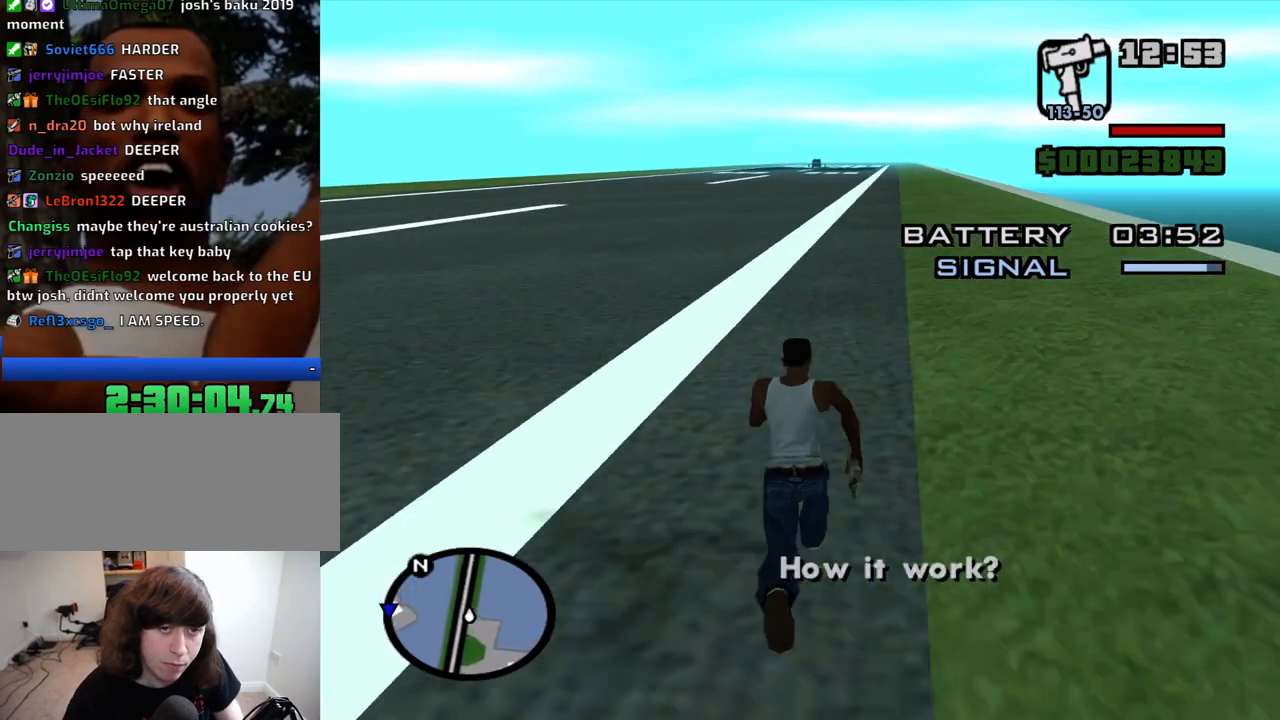
{"keys": ["space", "w"], "mouse": [], "events": [[100, "space", "down"], [150, "space", "up"], [200, "space", "down"], [250, "space", "up"], [333, "space", "down"], [383, "space", "up"], [483, "space", "down"]]}
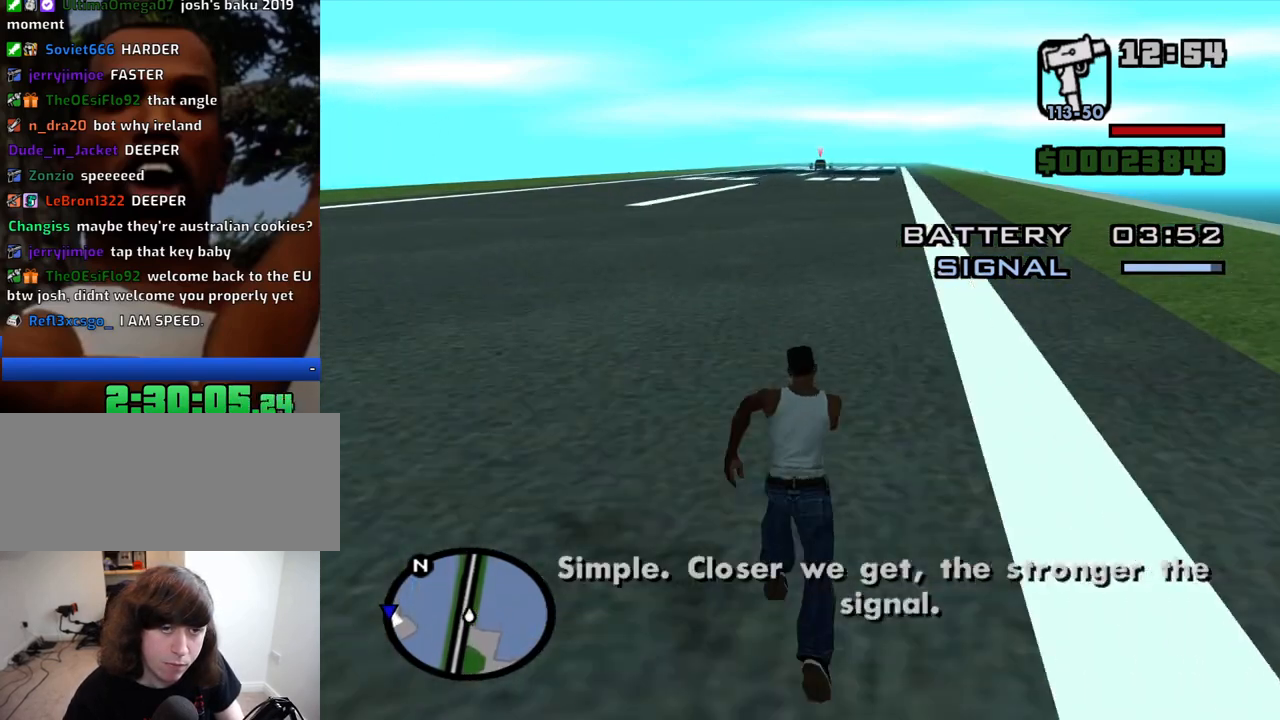
{"keys": ["w"], "mouse": [], "events": [[16, "space", "up"], [66, "space", "down"], [116, "space", "up"], [216, "space", "down"], [250, "space", "up"], [300, "space", "down"], [400, "space", "up"], [450, "space", "down"], [483, "space", "up"]]}
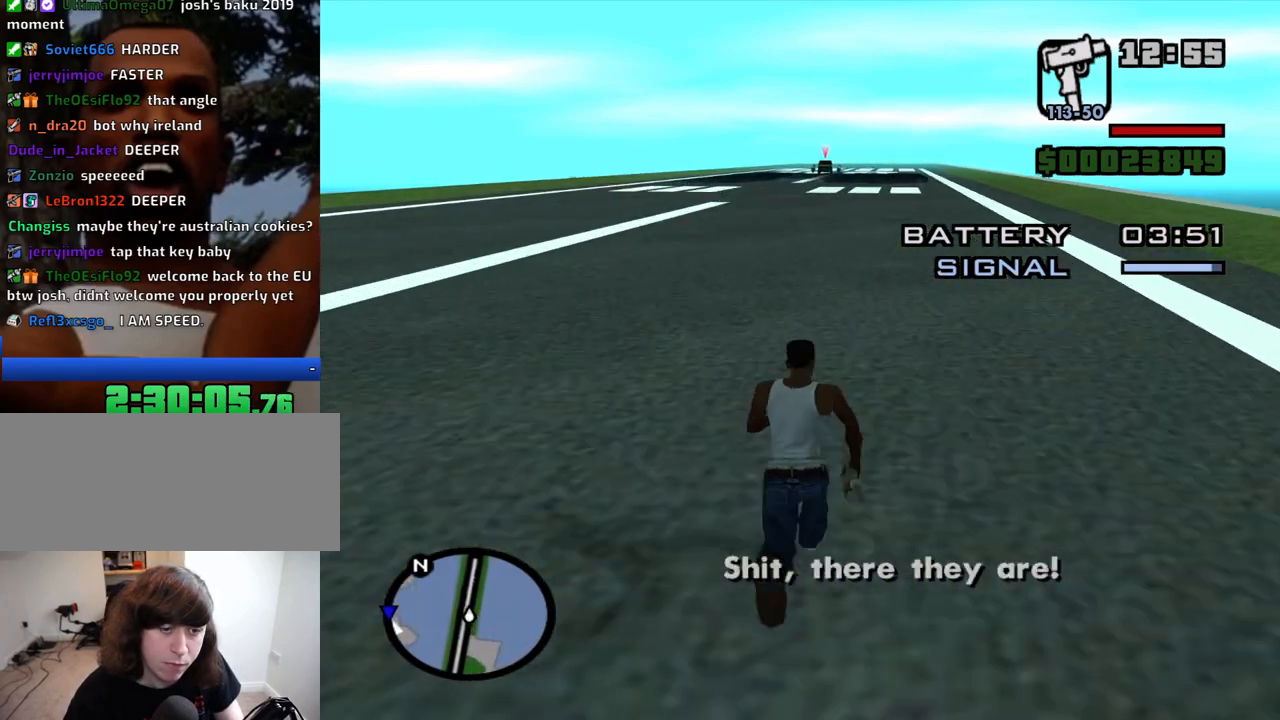
{"keys": ["w"], "mouse": [], "events": [[83, "space", "down"], [133, "space", "up"], [216, "space", "down"], [266, "space", "up"], [316, "space", "down"], [366, "space", "up"], [466, "space", "down"], [500, "space", "up"]]}
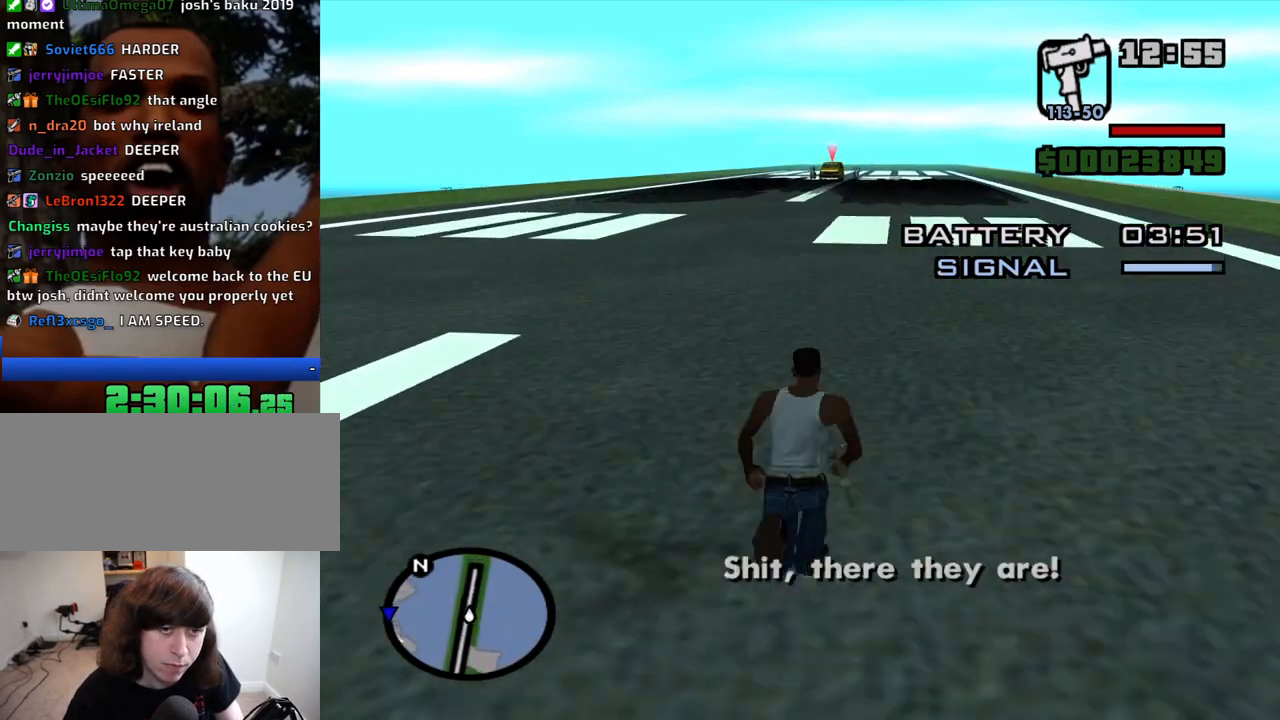
{"keys": ["d", "space", "w"], "mouse": [], "events": [[100, "space", "down"], [150, "space", "up"], [200, "space", "down"], [283, "space", "up"], [333, "space", "down"], [383, "d", "down"], [383, "space", "up"], [433, "space", "down"]]}
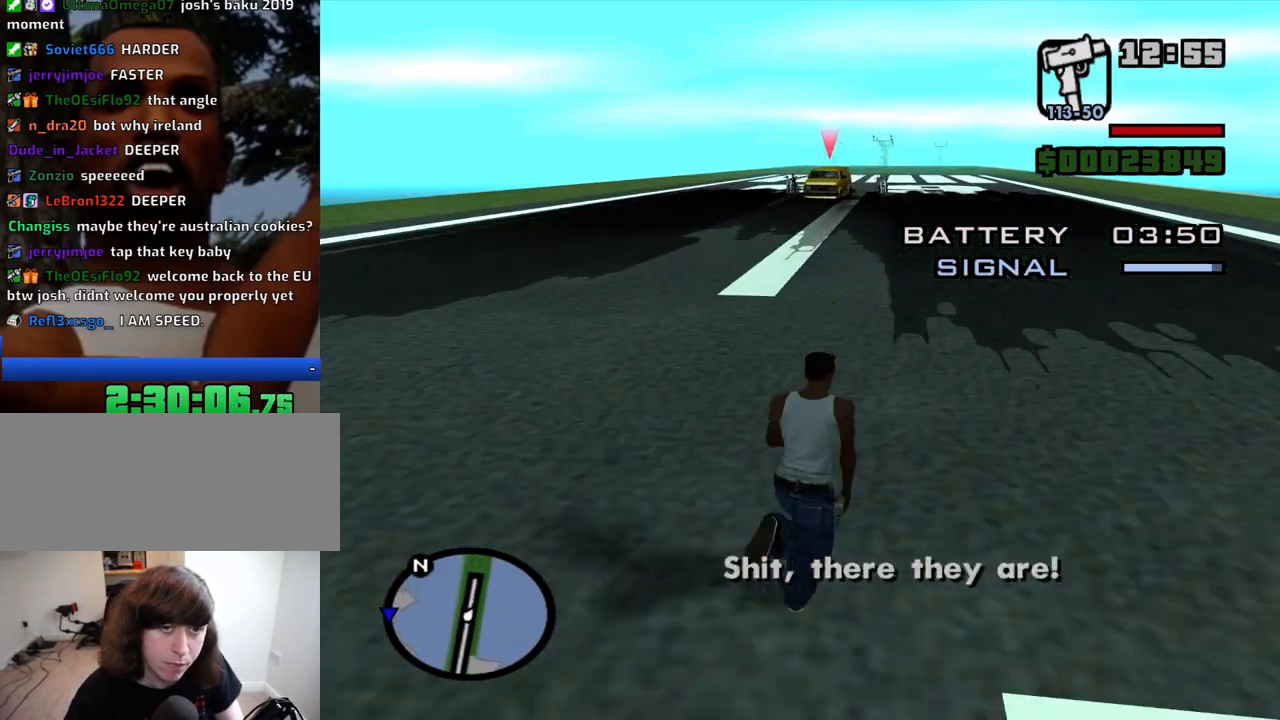
{"keys": ["d", "w"], "mouse": [], "events": [[16, "space", "up"], [66, "a", "down"], [166, "a", "up"]]}
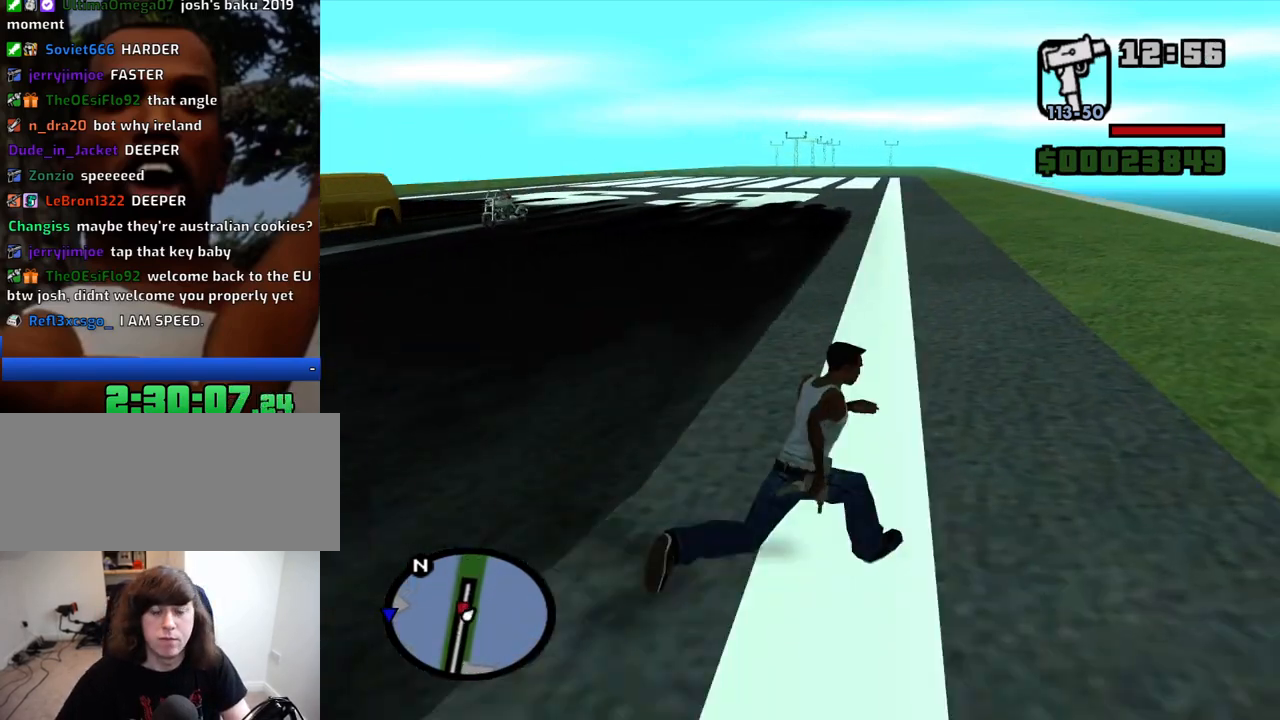
{"keys": ["a", "w"], "mouse": [], "events": [[33, "d", "up"], [83, "a", "down"]]}
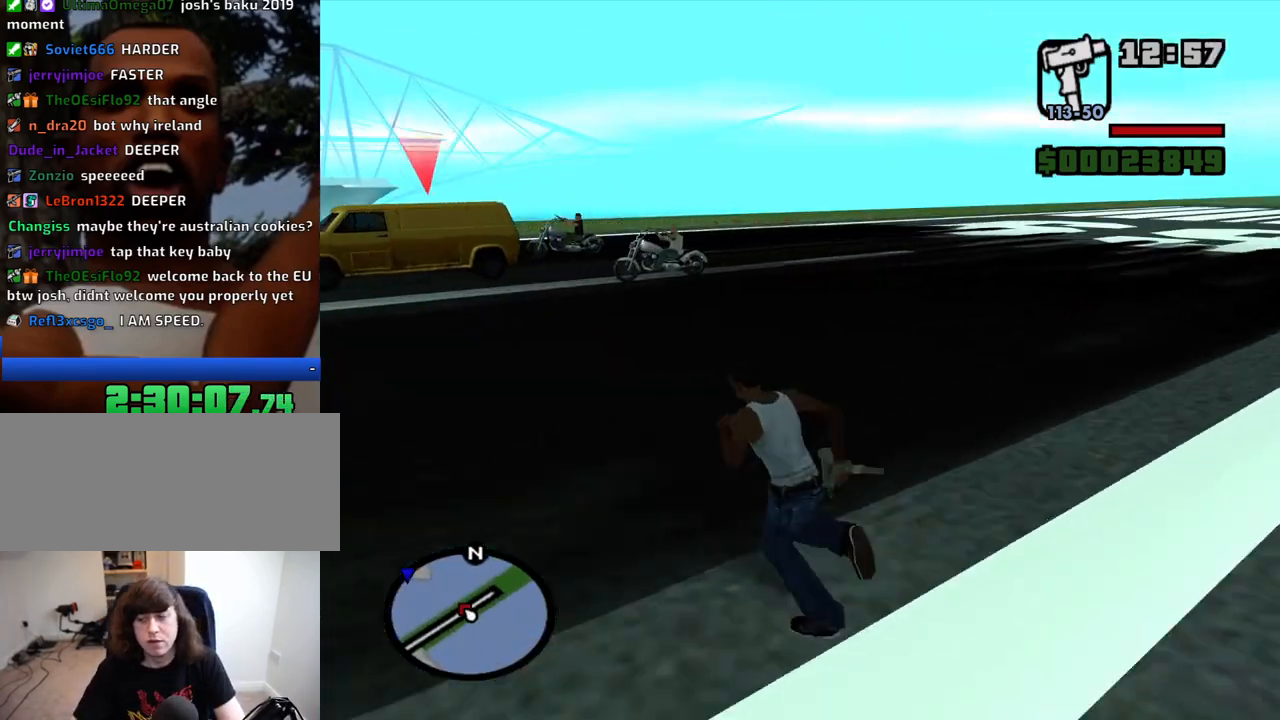
{"keys": ["a", "w"], "mouse": [], "events": []}
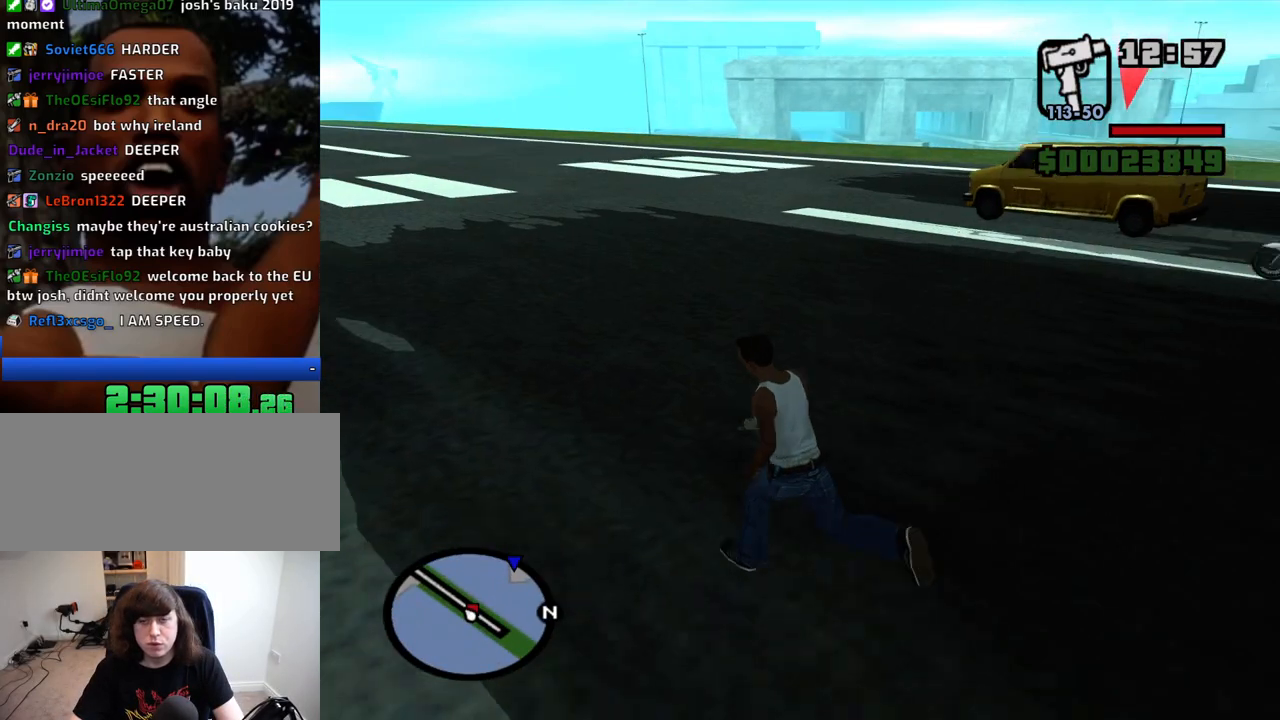
{"keys": ["w"], "mouse": [], "events": [[166, "a", "up"]]}
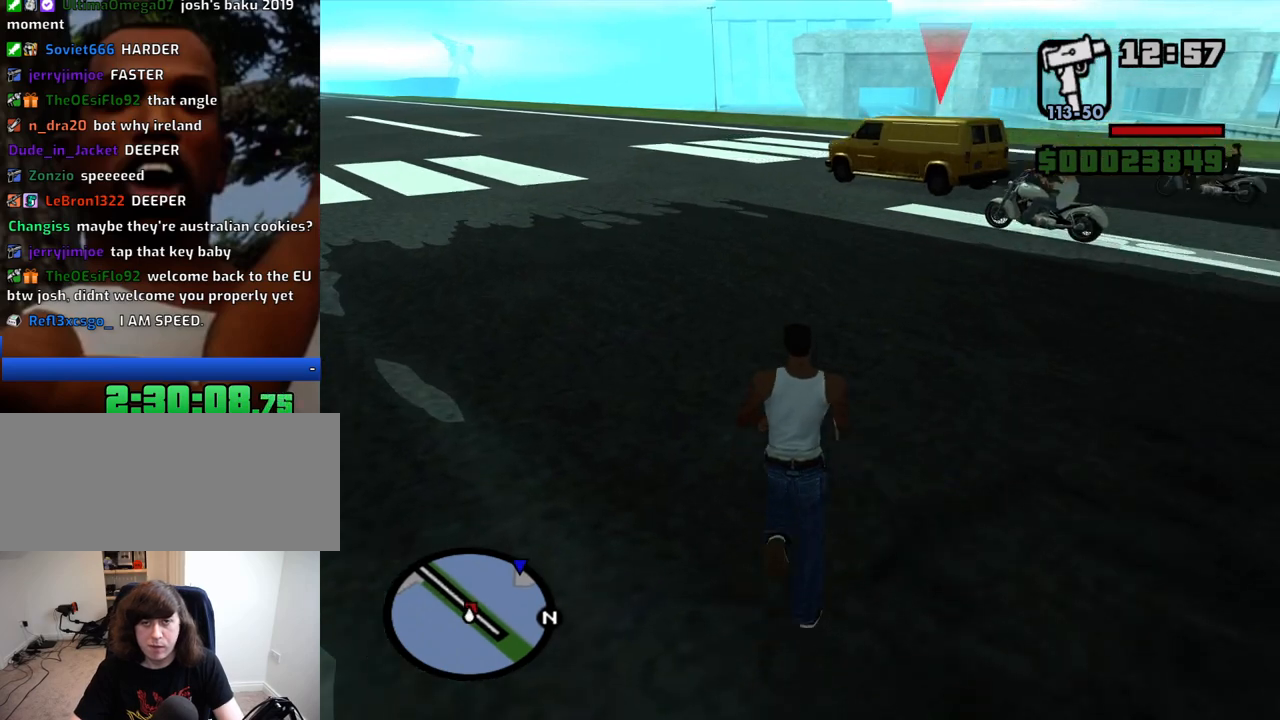
{"keys": ["w"], "mouse": [], "events": [[33, "space", "down"], [83, "space", "up"], [233, "space", "down"], [266, "space", "up"], [366, "space", "down"], [466, "space", "up"]]}
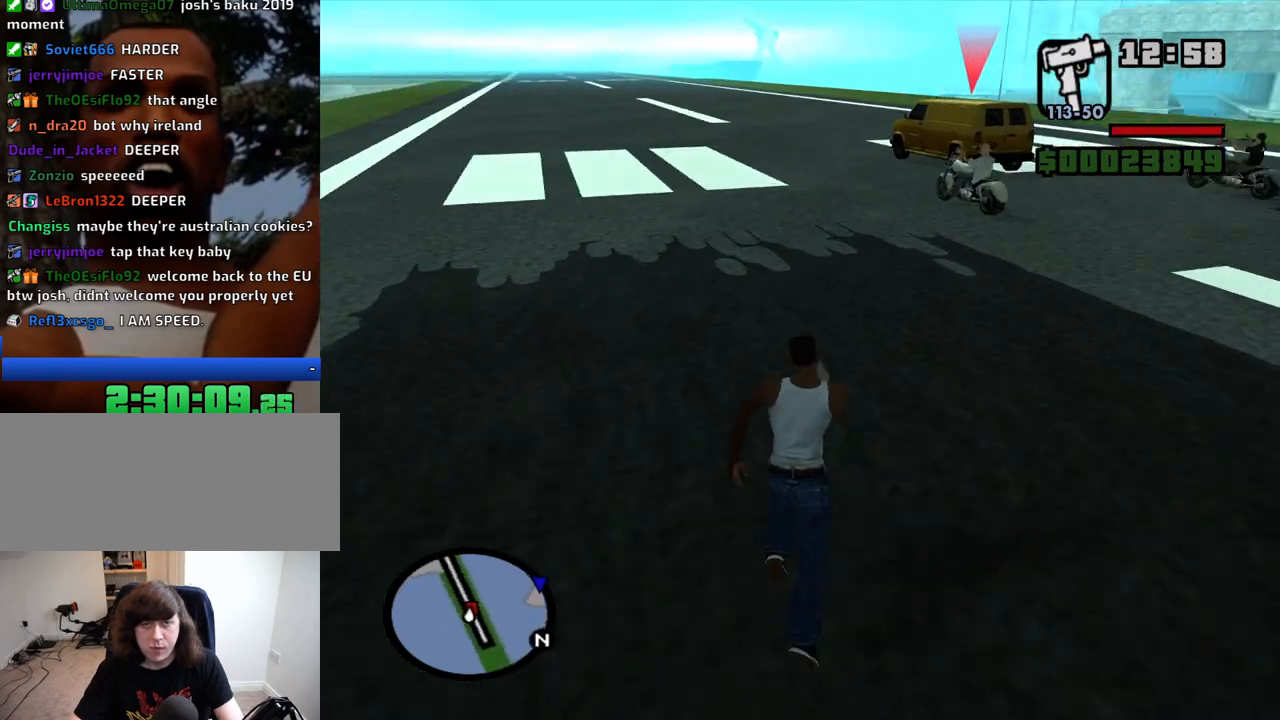
{"keys": ["w"], "mouse": [], "events": []}
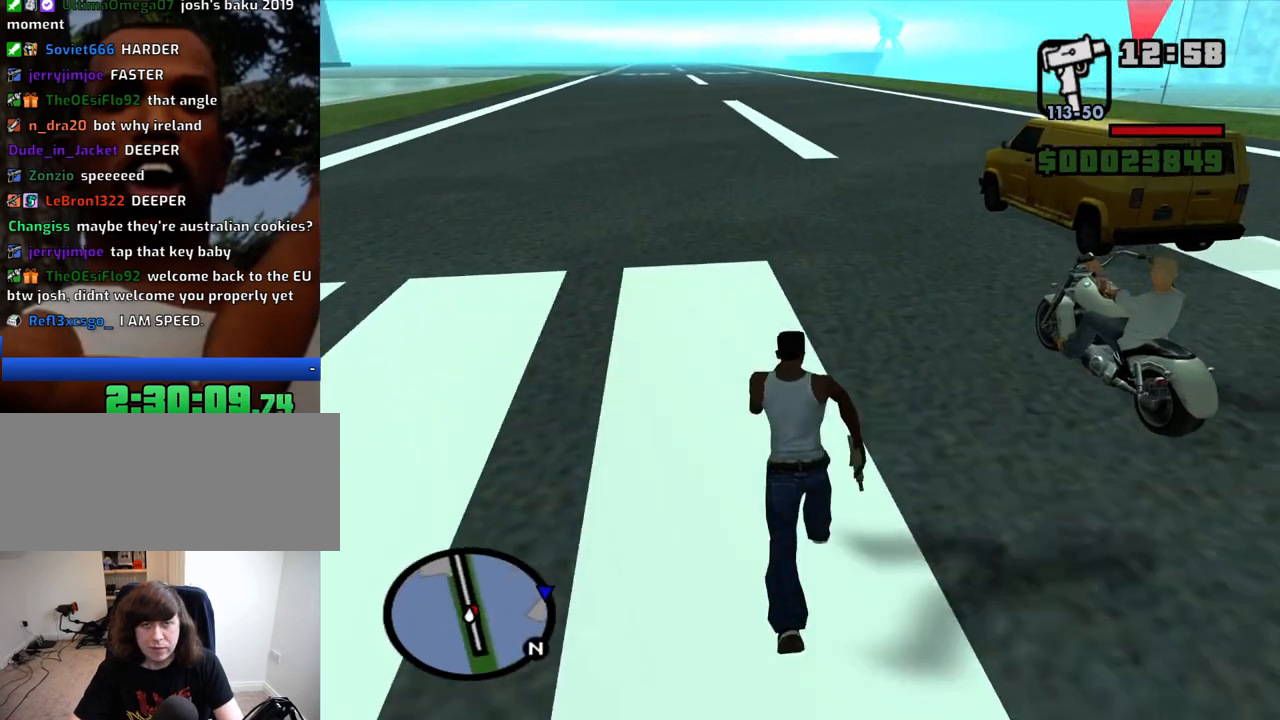
{"keys": ["f"], "mouse": [], "events": [[216, "space", "down"], [250, "space", "up"], [350, "f", "down"], [450, "f", "up"], [483, "f", "down"], [483, "w", "up"]]}
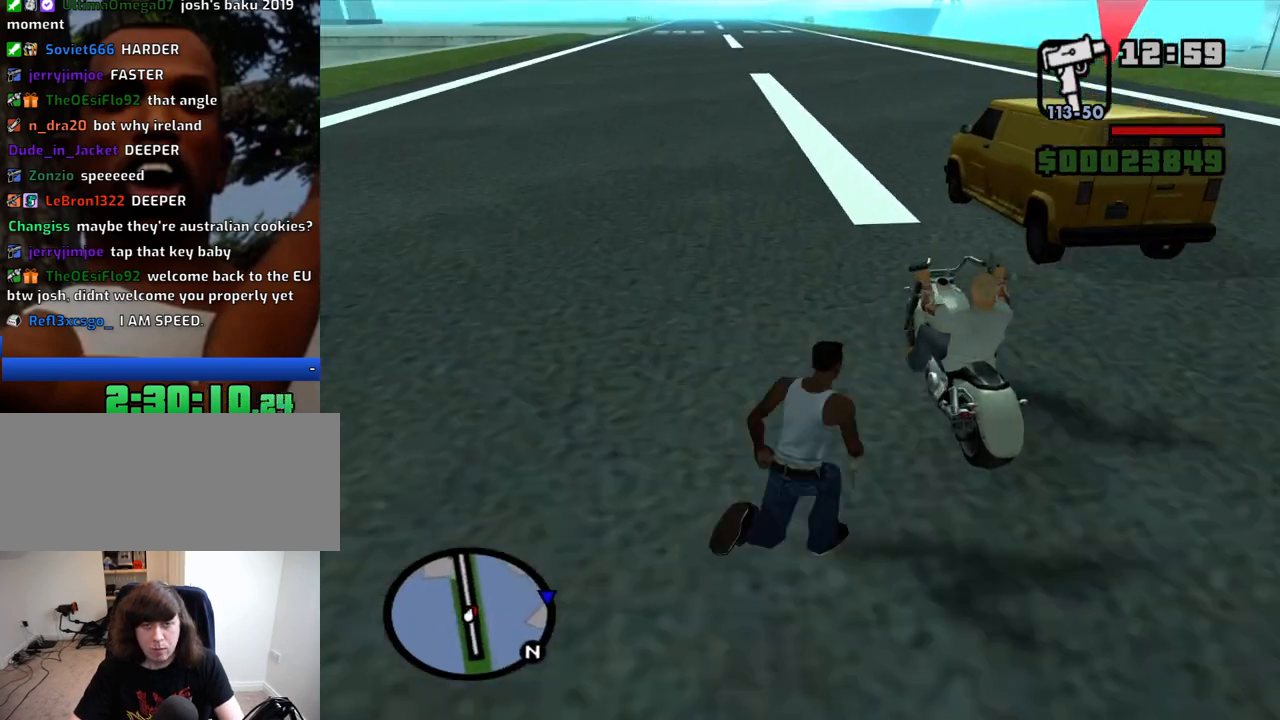
{"keys": ["f", "space"], "mouse": [], "events": [[83, "f", "up"], [183, "f", "down"], [216, "f", "up"], [366, "space", "down"], [416, "space", "up"], [500, "f", "down"], [500, "space", "down"]]}
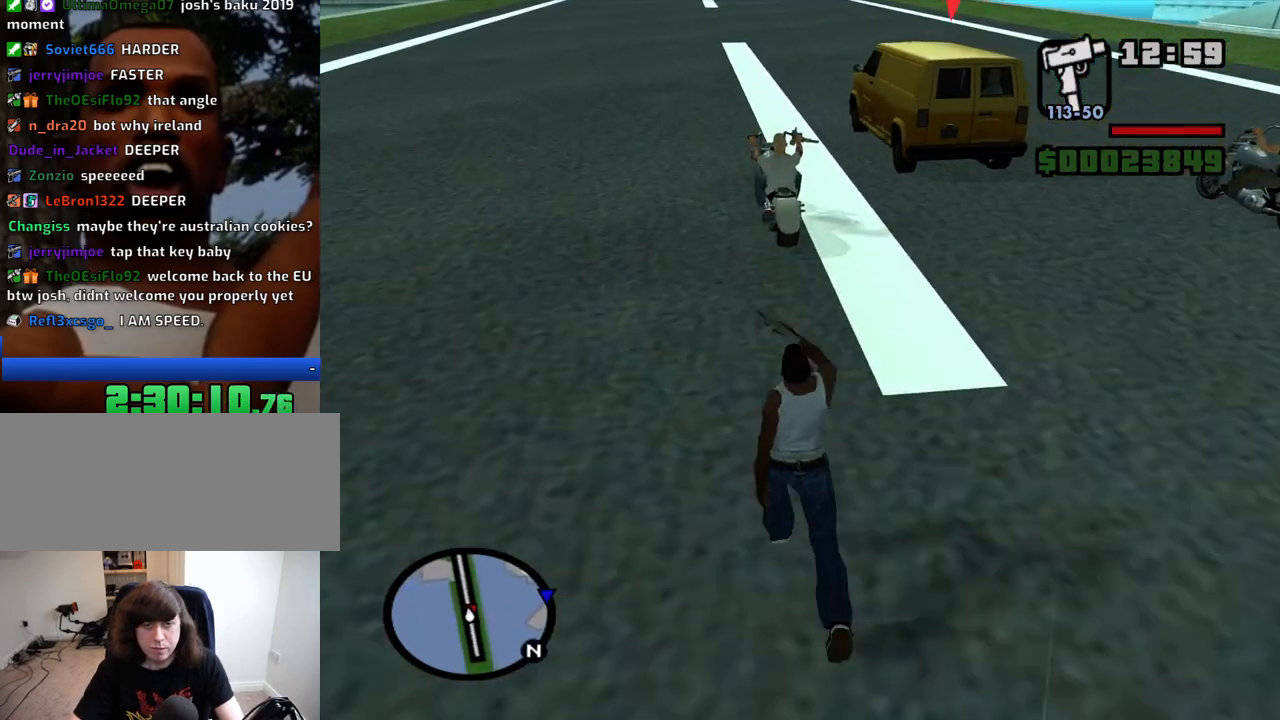
{"keys": [], "mouse": [], "events": [[50, "f", "up"], [50, "space", "up"], [100, "space", "down"], [200, "space", "up"], [283, "space", "down"], [333, "space", "up"], [433, "space", "down"], [466, "space", "up"]]}
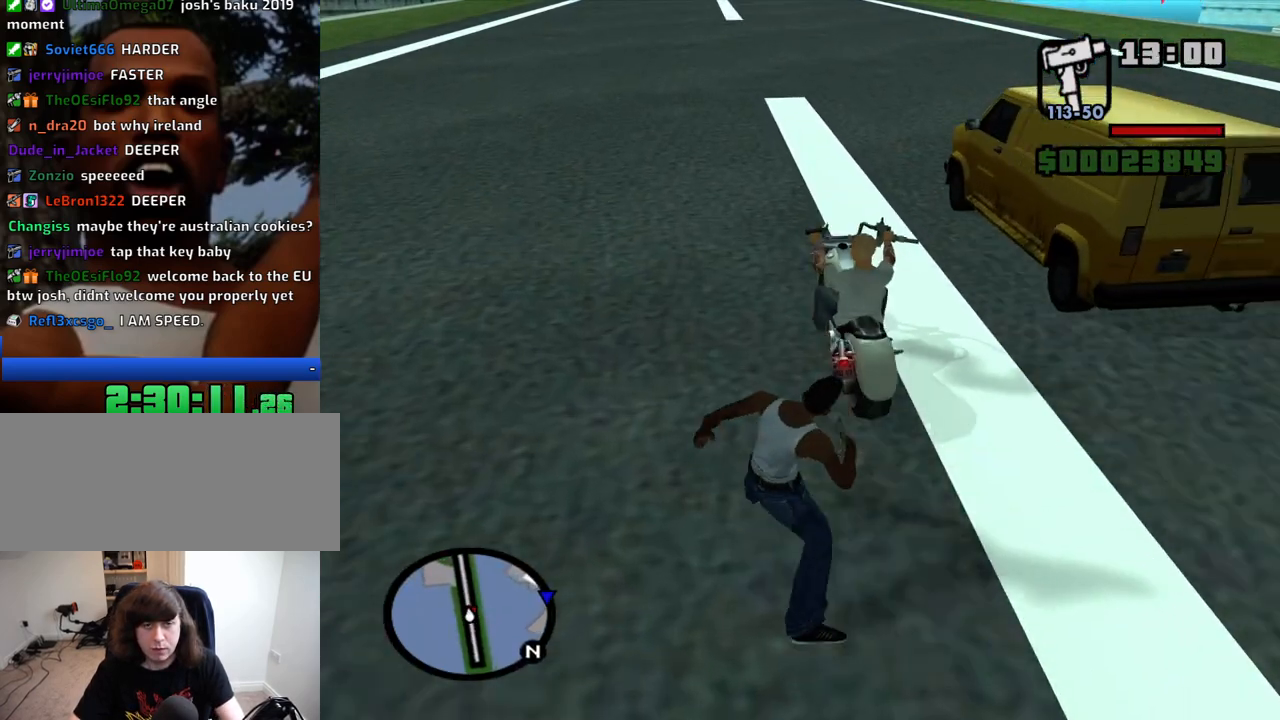
{"keys": ["f"], "mouse": [], "events": [[16, "f", "down"], [66, "f", "up"], [216, "f", "down"], [250, "f", "up"], [350, "f", "down"], [350, "space", "down"], [400, "space", "up"], [450, "f", "up"], [483, "f", "down"]]}
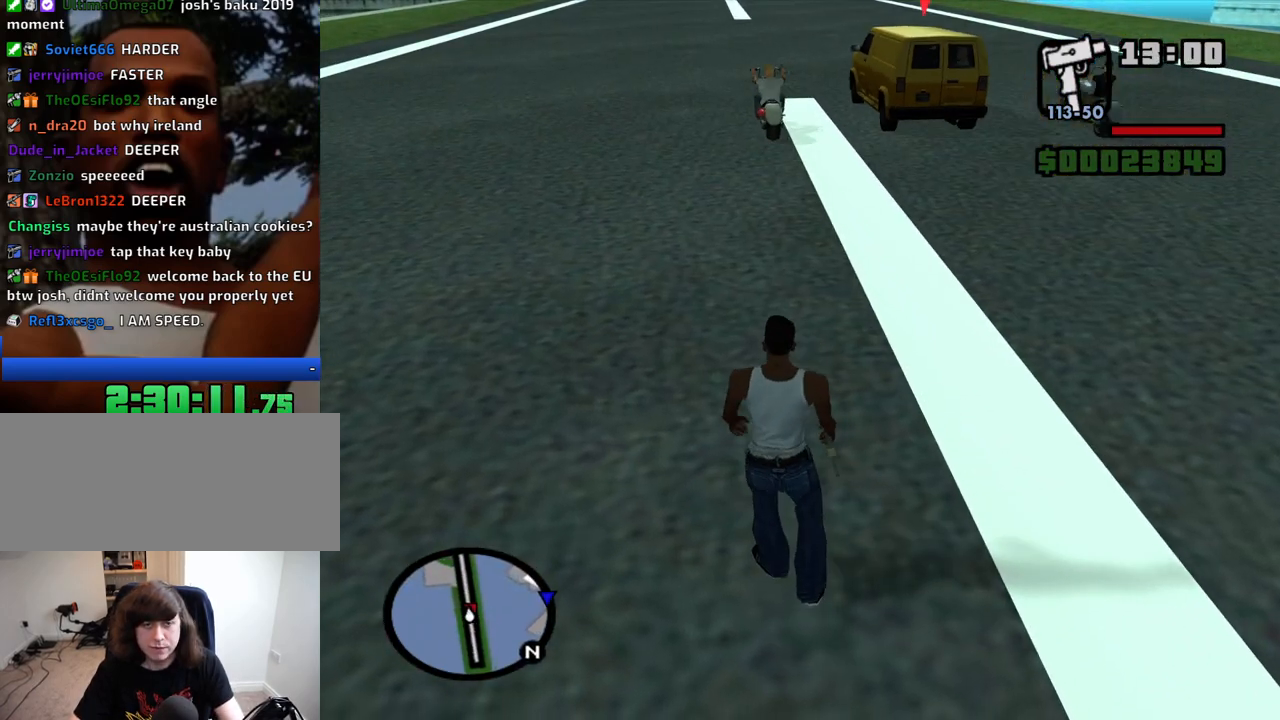
{"keys": ["f", "space"], "mouse": [], "events": [[33, "space", "down"], [83, "f", "up"], [83, "space", "up"], [183, "f", "down"], [183, "space", "down"], [216, "f", "up"], [216, "space", "up"], [366, "f", "down"], [366, "space", "down"], [416, "f", "up"], [416, "space", "up"], [500, "f", "down"], [500, "space", "down"]]}
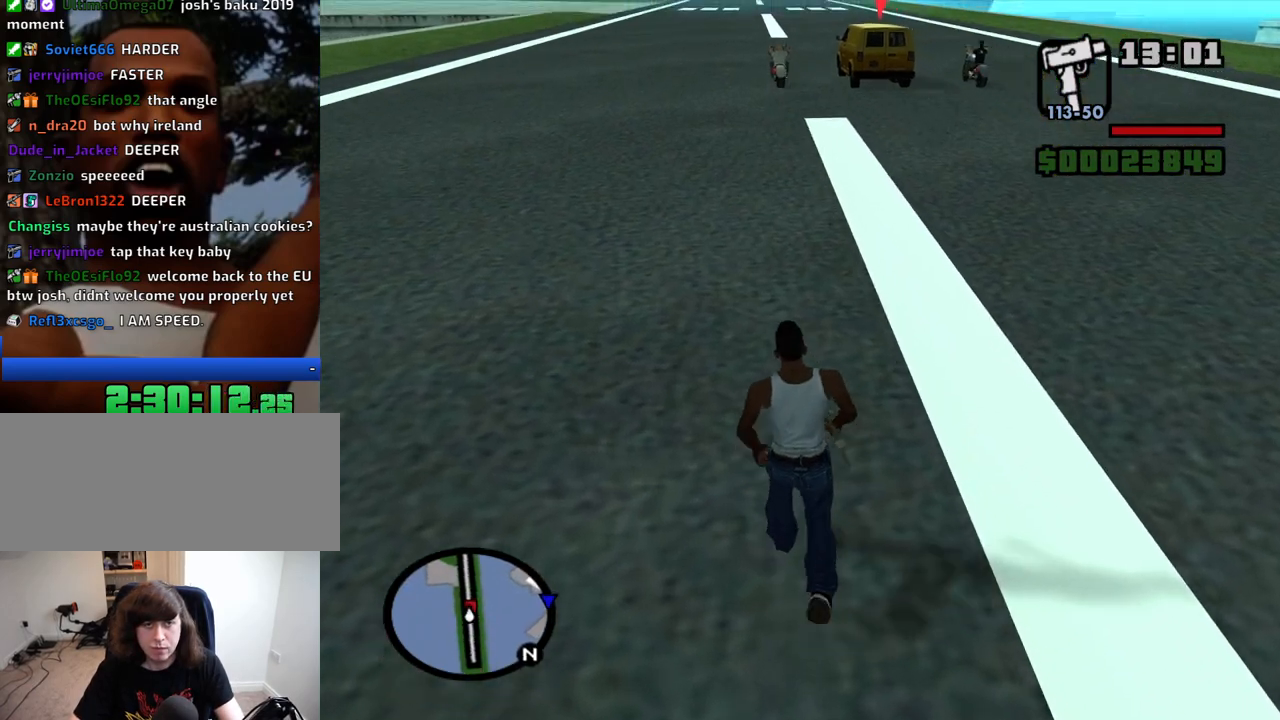
{"keys": [], "mouse": [], "events": [[50, "f", "up"], [100, "space", "up"], [200, "f", "down"], [200, "space", "down"], [233, "f", "up"], [233, "space", "up"], [333, "f", "down"], [333, "space", "down"], [433, "f", "up"], [433, "space", "up"]]}
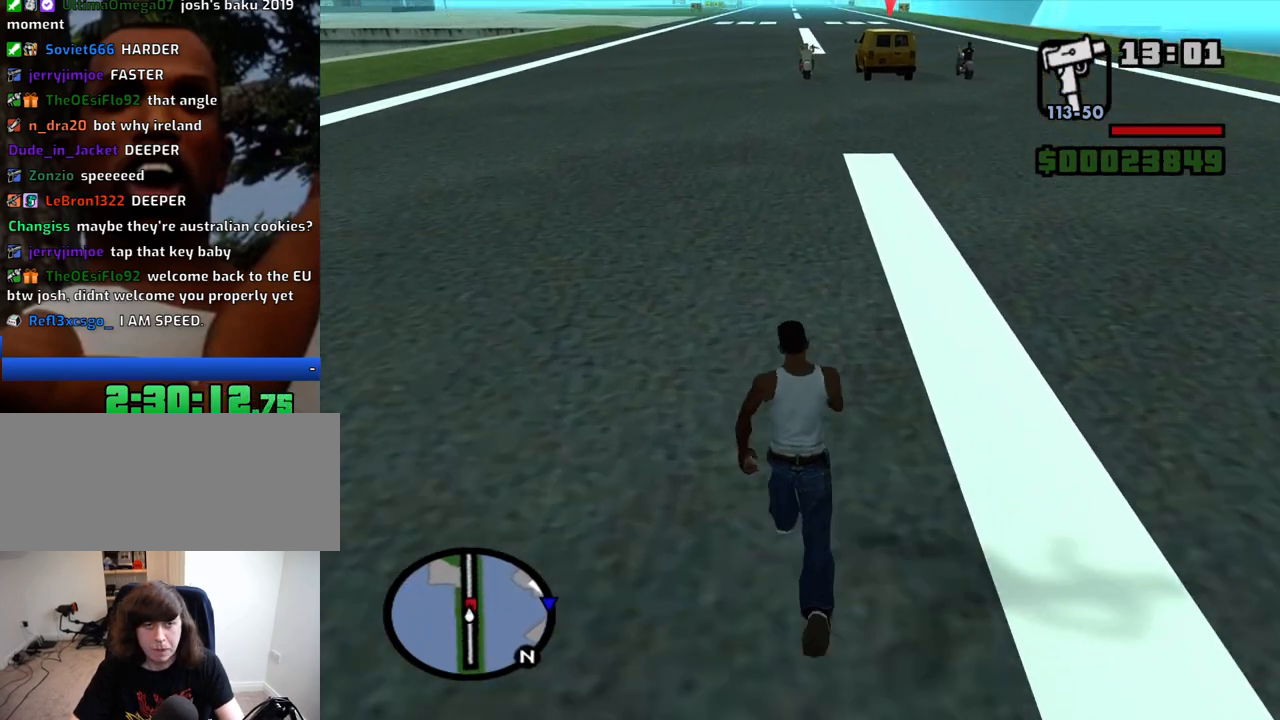
{"keys": ["f", "space"], "mouse": [], "events": [[16, "f", "down"], [16, "space", "down"], [66, "f", "up"], [66, "space", "up"], [166, "f", "down"], [166, "space", "down"], [250, "f", "up"], [250, "space", "up"], [350, "f", "down"], [350, "space", "down"], [400, "f", "up"], [400, "space", "up"], [483, "f", "down"], [483, "space", "down"]]}
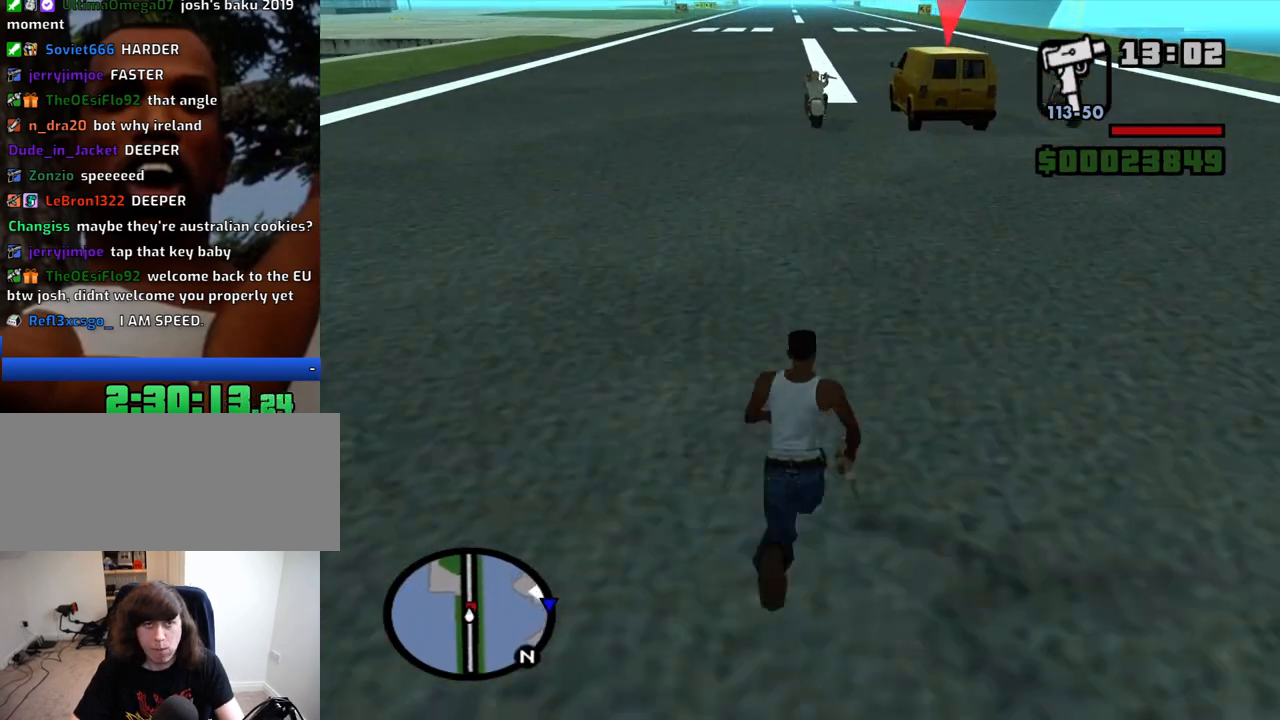
{"keys": ["f", "space"], "mouse": [], "events": [[83, "f", "up"], [83, "space", "up"], [183, "f", "down"], [183, "space", "down"], [233, "f", "up"], [233, "space", "up"], [316, "f", "down"], [316, "space", "down"], [416, "f", "up"], [416, "space", "up"], [500, "f", "down"], [500, "space", "down"]]}
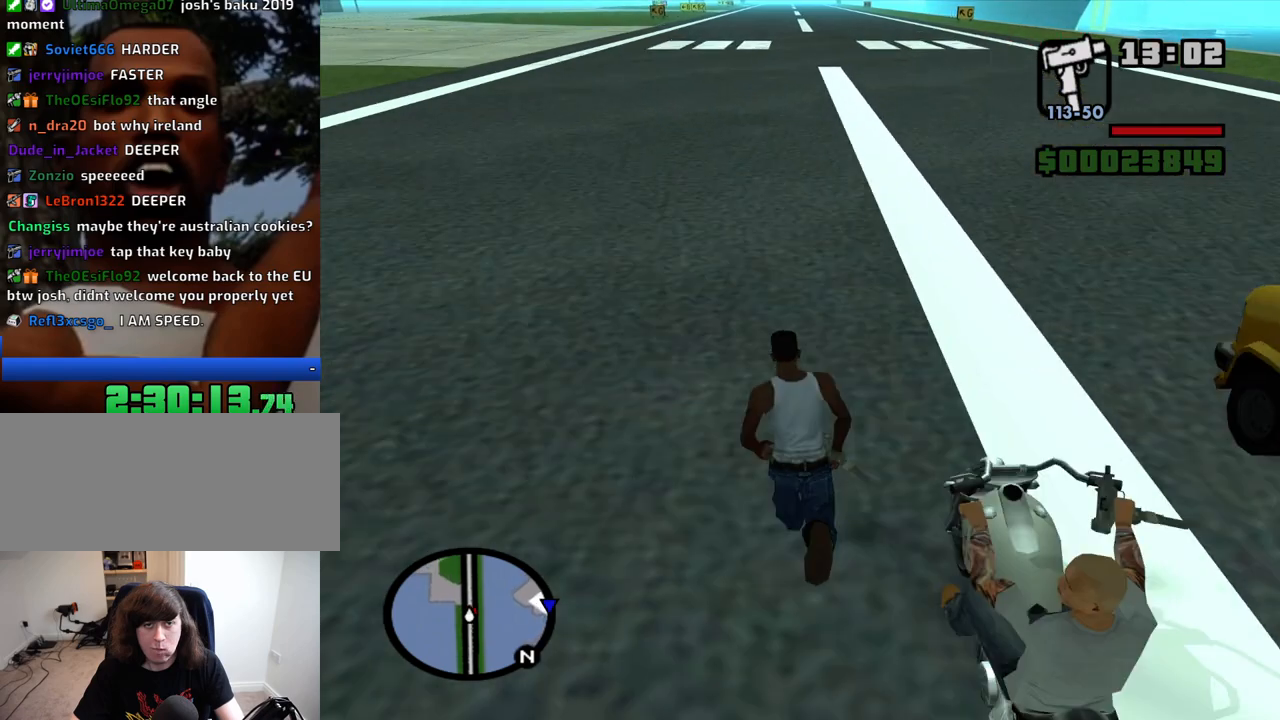
{"keys": [], "mouse": [], "events": [[50, "f", "up"], [50, "space", "up"], [150, "f", "down"], [200, "space", "down"], [233, "f", "up"], [233, "space", "up"], [333, "f", "down"], [433, "f", "up"]]}
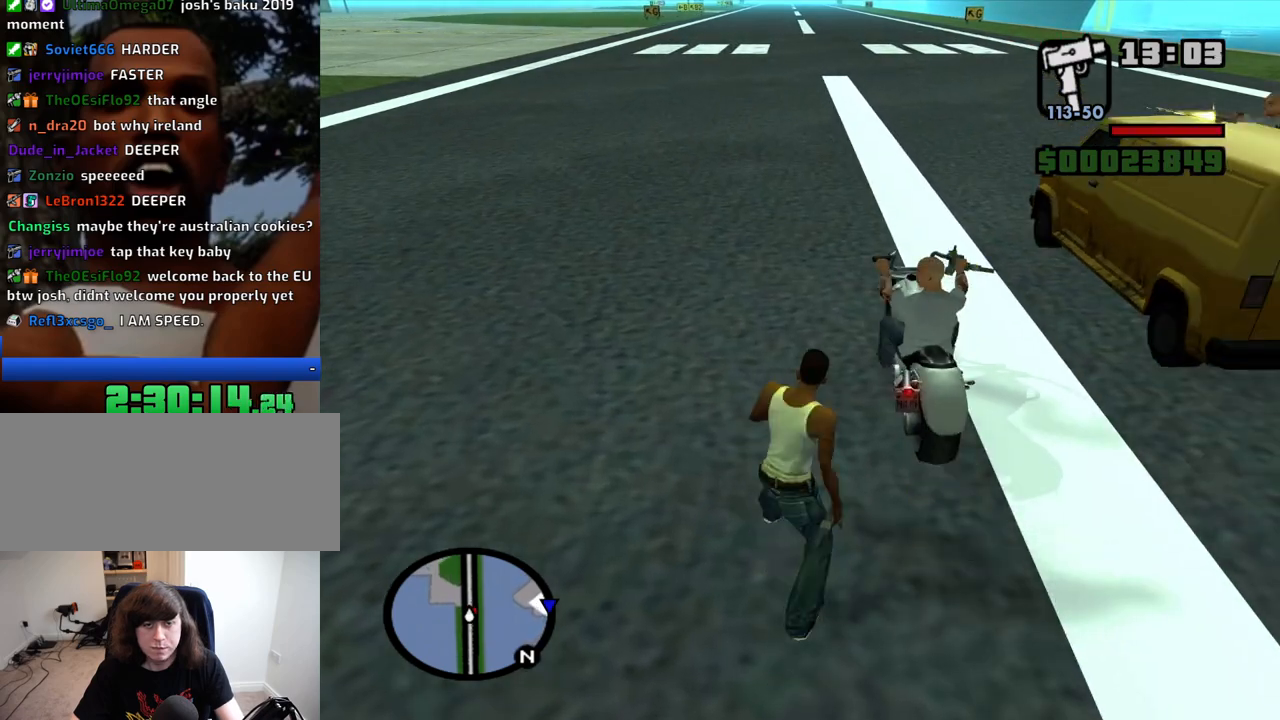
{"keys": [], "mouse": [], "events": [[16, "f", "down"], [66, "f", "up"], [216, "f", "down"], [250, "f", "up"], [350, "f", "down"], [400, "space", "down"], [450, "f", "up"], [450, "space", "up"]]}